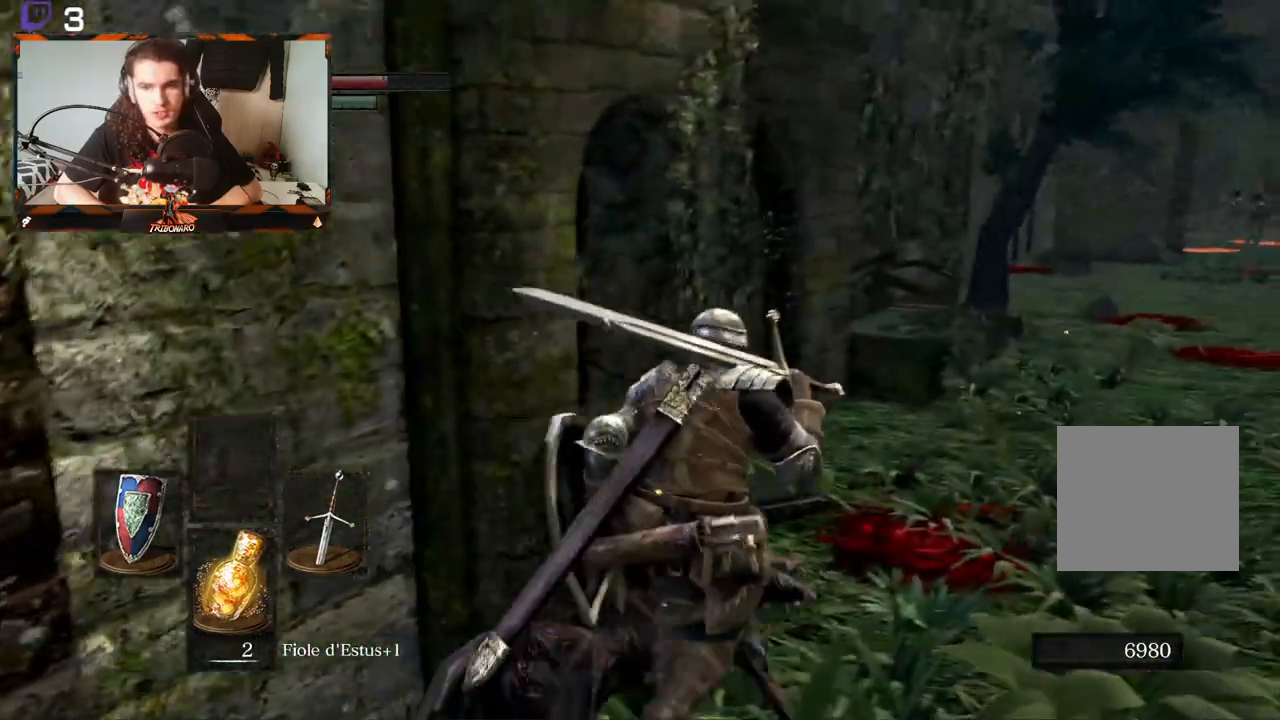
Gameplay with a controller (Xbox layout); each line is a JSON object with the inputs held at the frame after it. "events" lists button and stick changes between this image and that frame as [ms after this image, input, new state], when the widget could be followed in between.
{"buttons": [], "left_stick": "up", "right_stick": "left", "events": [[217, "right_stick", "left"]]}
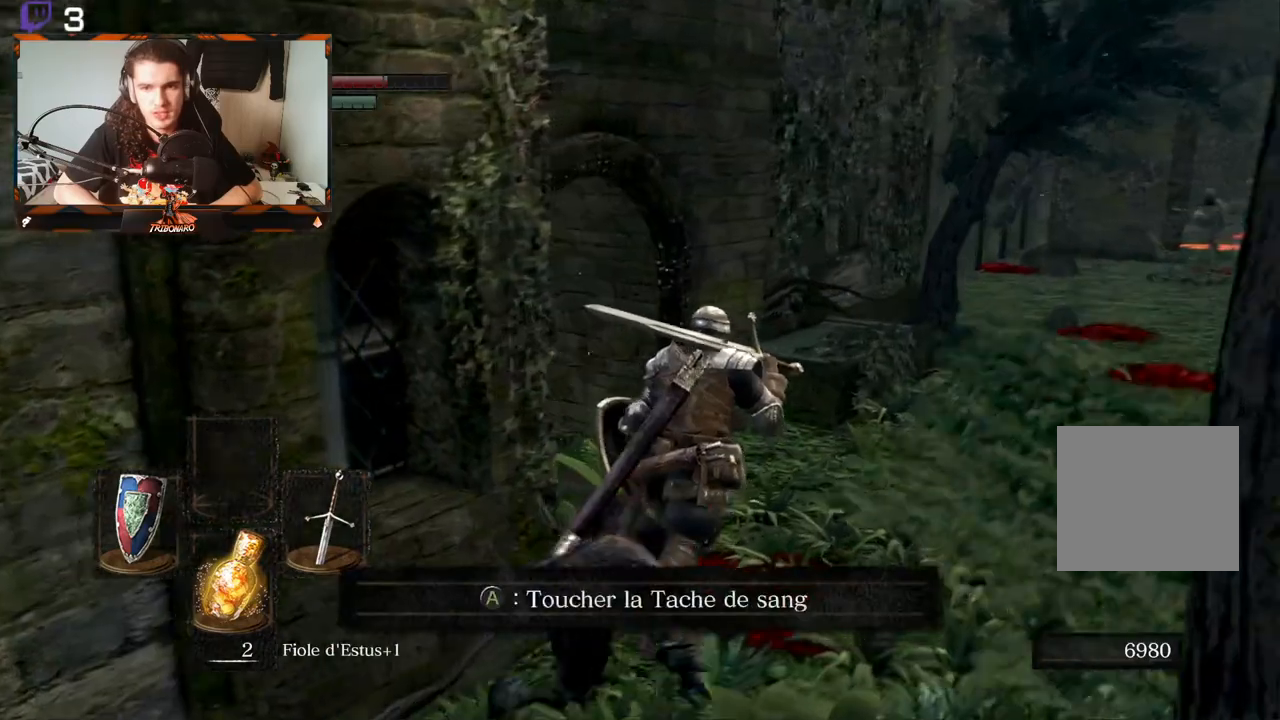
{"buttons": [], "left_stick": "center", "right_stick": "center", "events": [[483, "right_stick", "center"], [500, "left_stick", "center"]]}
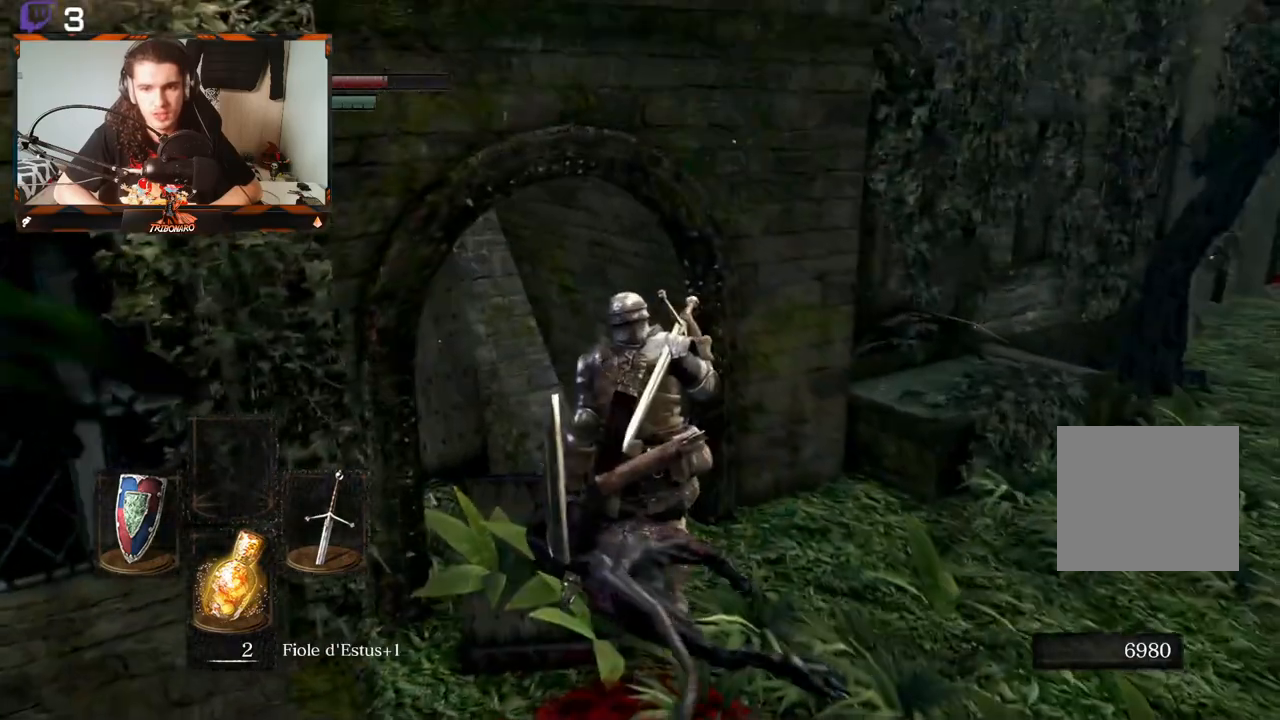
{"buttons": [], "left_stick": "center", "right_stick": "right", "events": [[350, "right_stick", "right"]]}
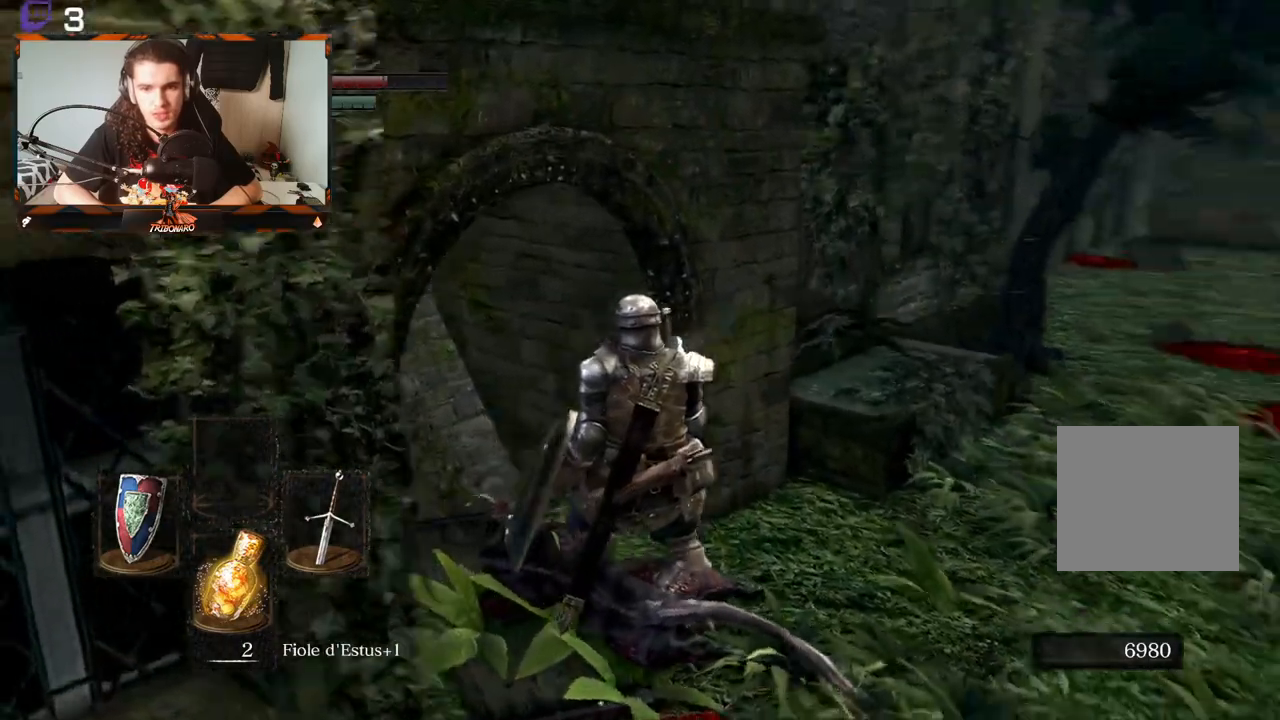
{"buttons": [], "left_stick": "up-right", "right_stick": "center", "events": [[233, "right_stick", "center"], [433, "left_stick", "up-right"]]}
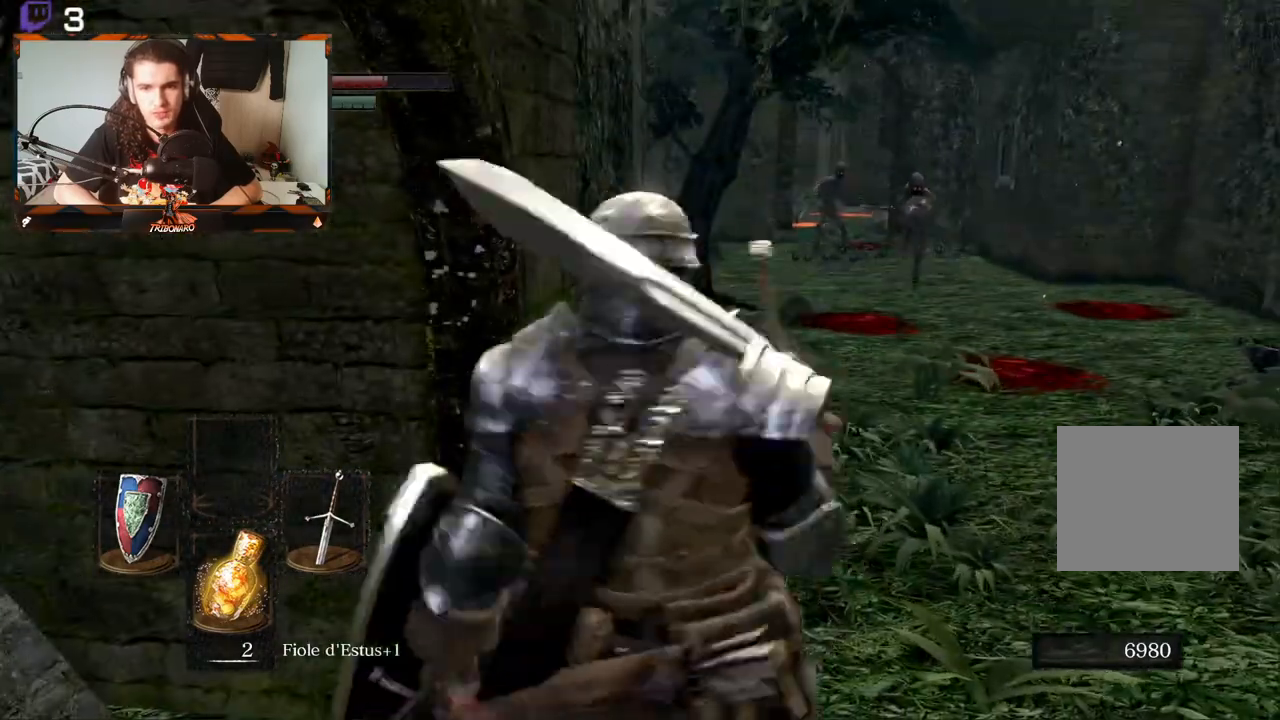
{"buttons": [], "left_stick": "up-left", "right_stick": "right", "events": [[150, "left_stick", "up-left"], [483, "right_stick", "right"]]}
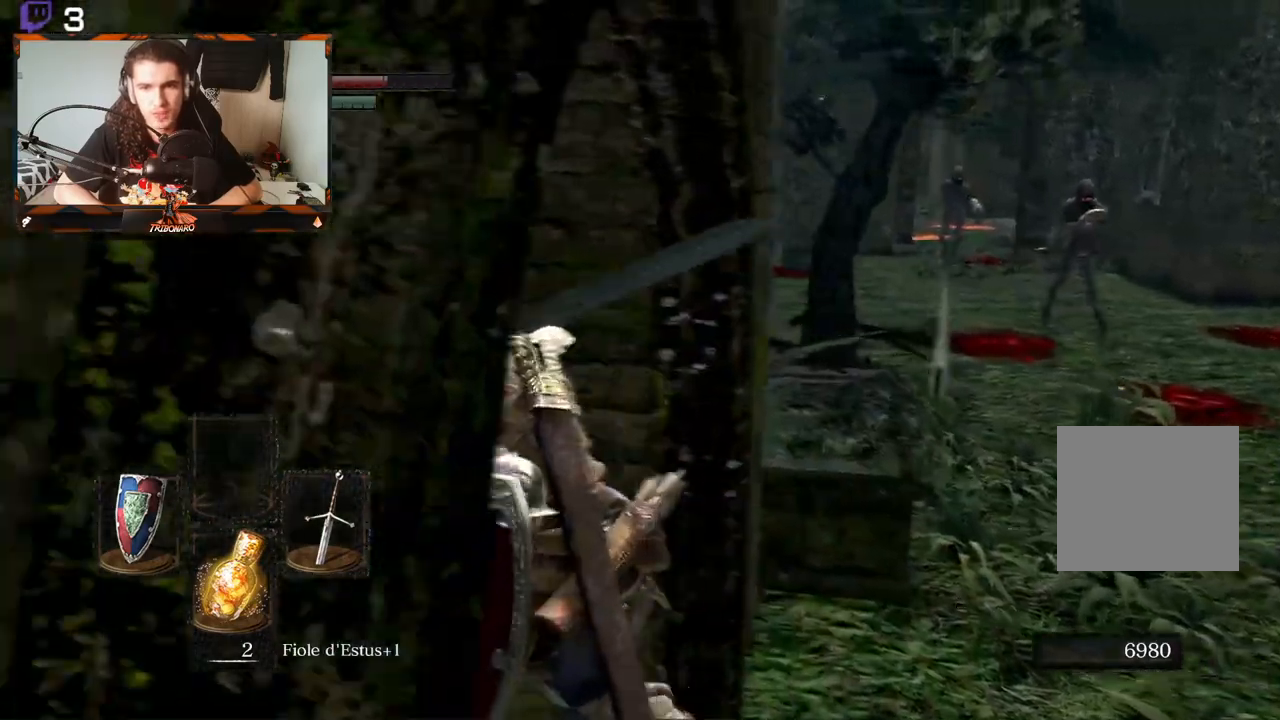
{"buttons": [], "left_stick": "up-right", "right_stick": "center", "events": [[117, "left_stick", "up-right"], [233, "left_stick", "center"], [367, "right_stick", "center"], [467, "left_stick", "up-right"]]}
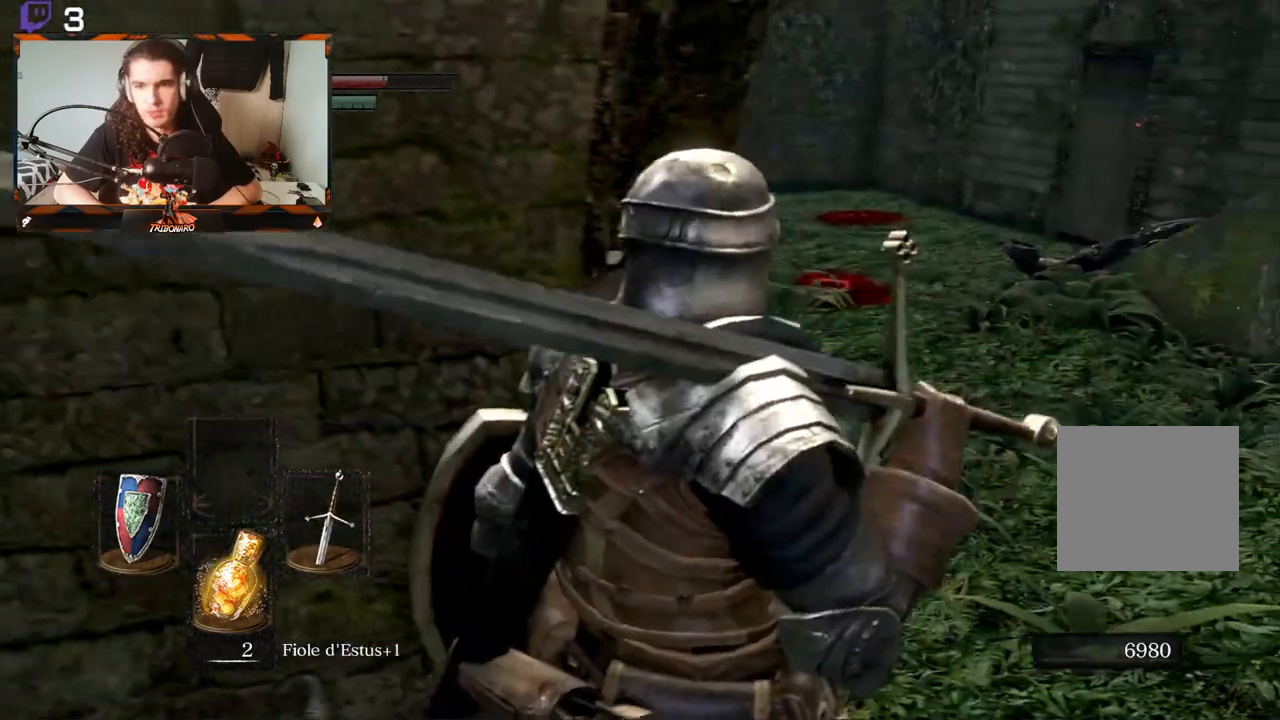
{"buttons": [], "left_stick": "up-right", "right_stick": "center", "events": [[133, "right_stick", "left"], [400, "R3", "down"], [483, "R3", "up"], [483, "right_stick", "center"]]}
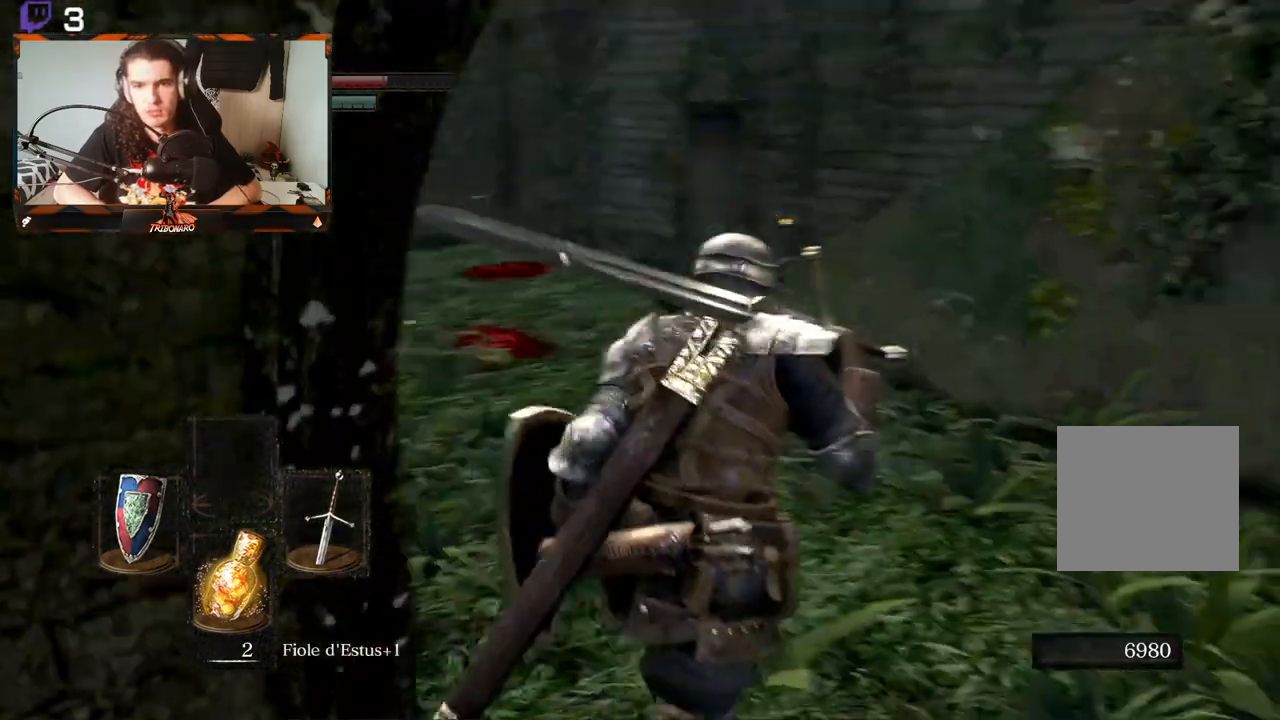
{"buttons": [], "left_stick": "left", "right_stick": "down-left", "events": [[150, "L1", "down"], [367, "left_stick", "up-left"], [383, "L1", "up"], [400, "right_stick", "down-left"], [417, "left_stick", "left"]]}
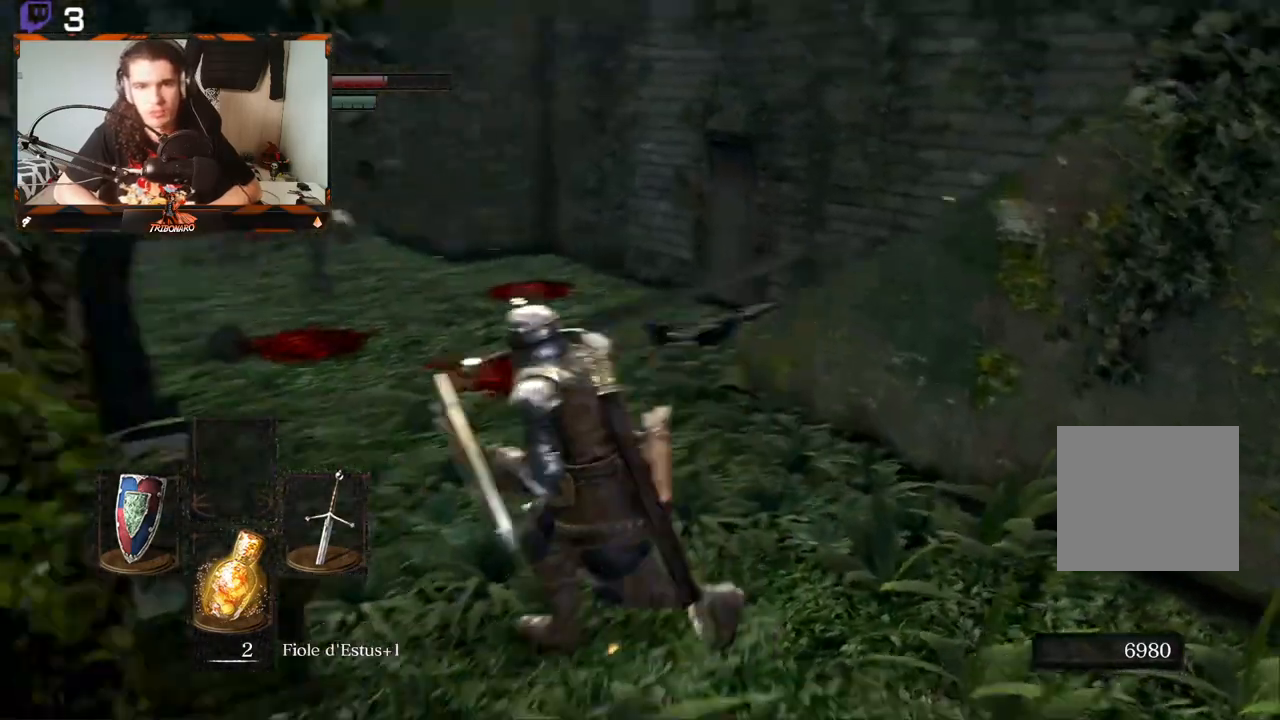
{"buttons": ["L1"], "left_stick": "up-right", "right_stick": "center", "events": [[33, "left_stick", "center"], [83, "right_stick", "center"], [167, "L1", "down"], [217, "R3", "down"], [283, "left_stick", "up-right"], [333, "R3", "up"], [367, "left_stick", "up"], [467, "left_stick", "up-right"]]}
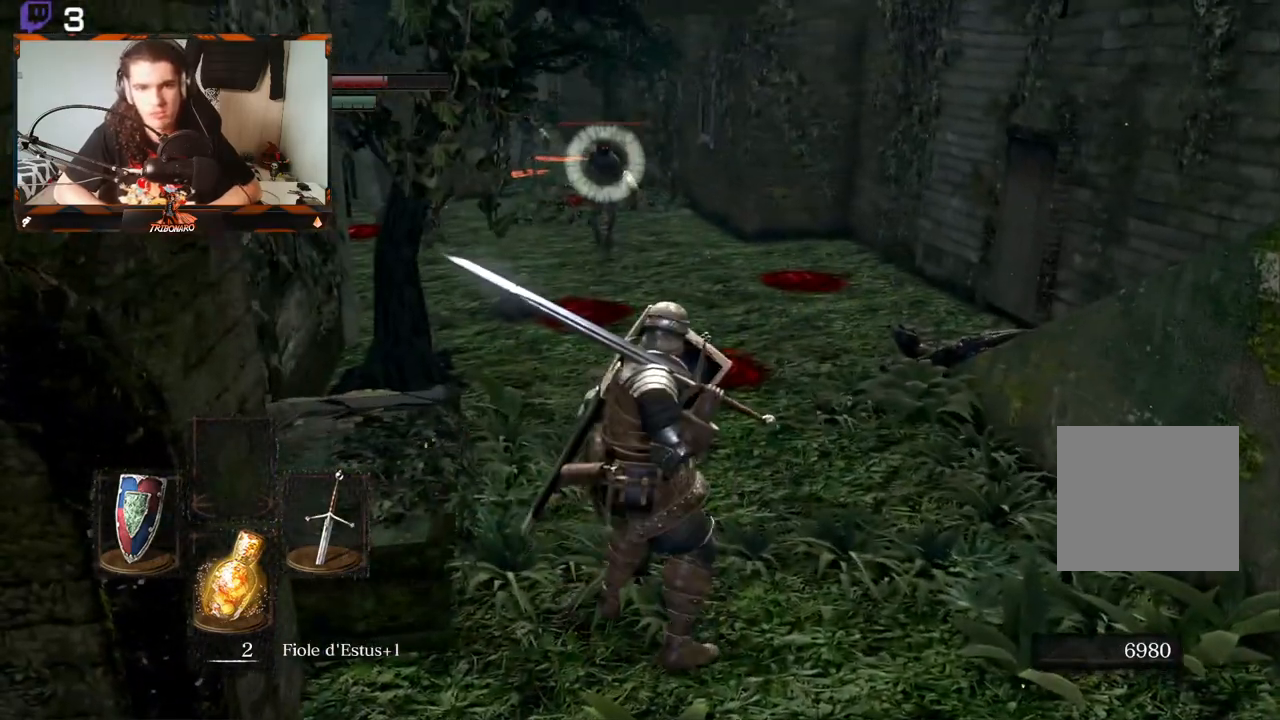
{"buttons": ["L1"], "left_stick": "up", "right_stick": "center", "events": [[367, "left_stick", "up"]]}
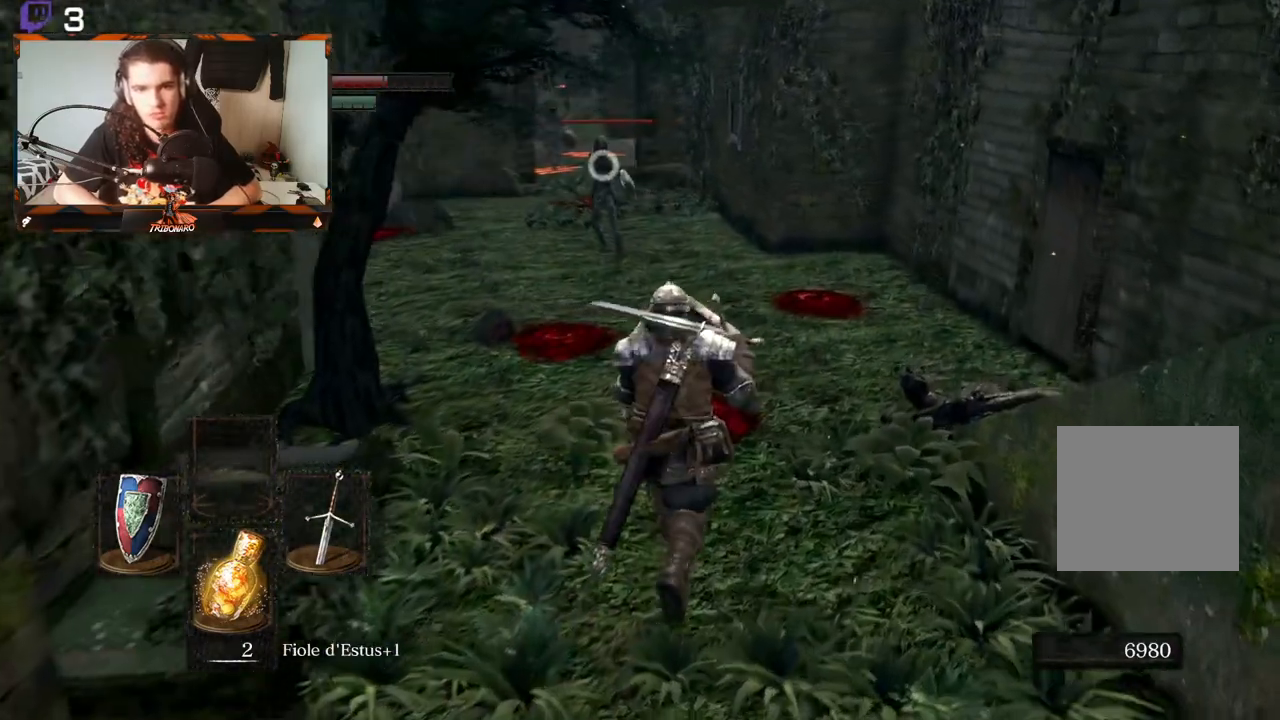
{"buttons": ["L1"], "left_stick": "center", "right_stick": "center", "events": [[167, "left_stick", "center"]]}
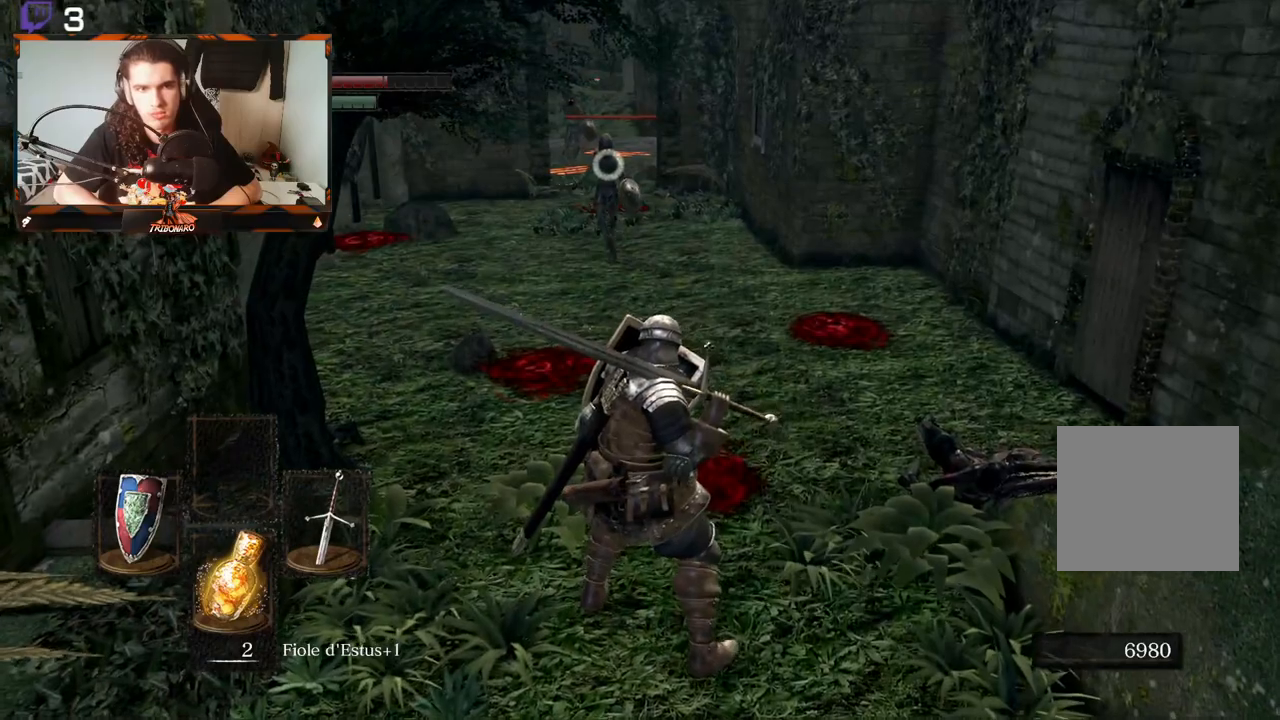
{"buttons": [], "left_stick": "up", "right_stick": "center", "events": [[83, "L1", "up"], [200, "left_stick", "up-right"], [417, "left_stick", "up"]]}
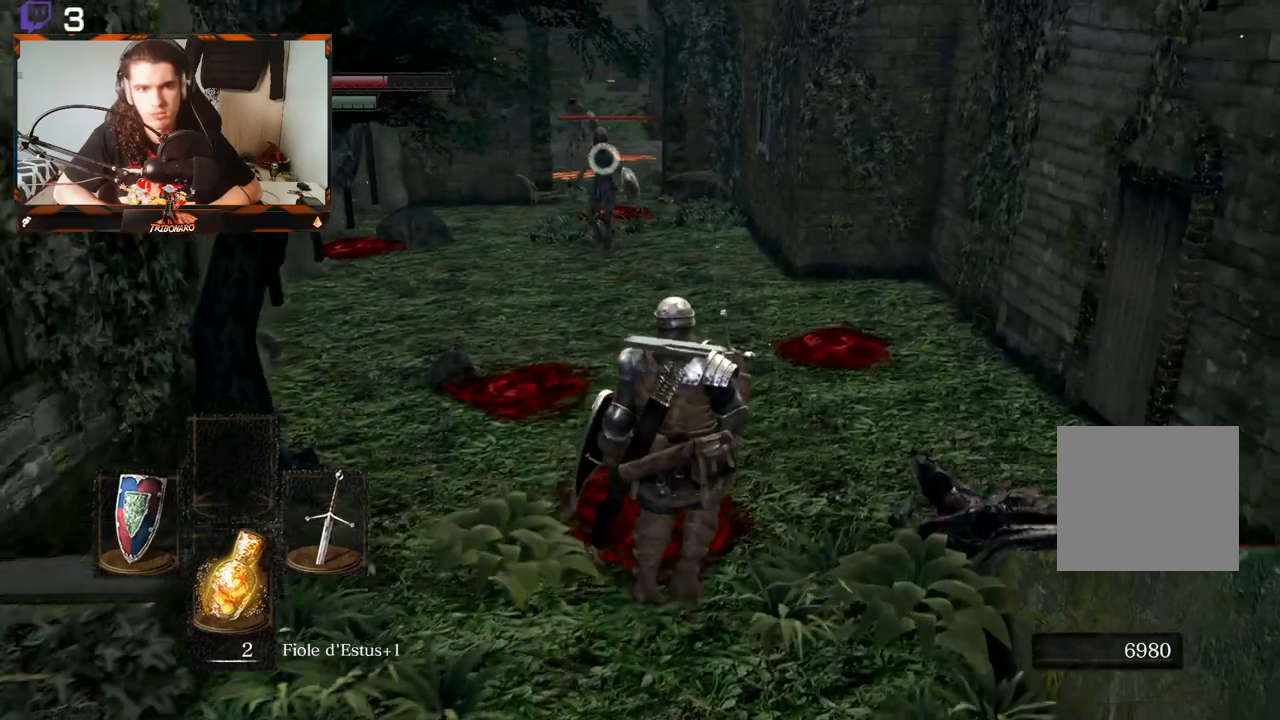
{"buttons": ["L1"], "left_stick": "up", "right_stick": "center", "events": [[83, "L1", "down"]]}
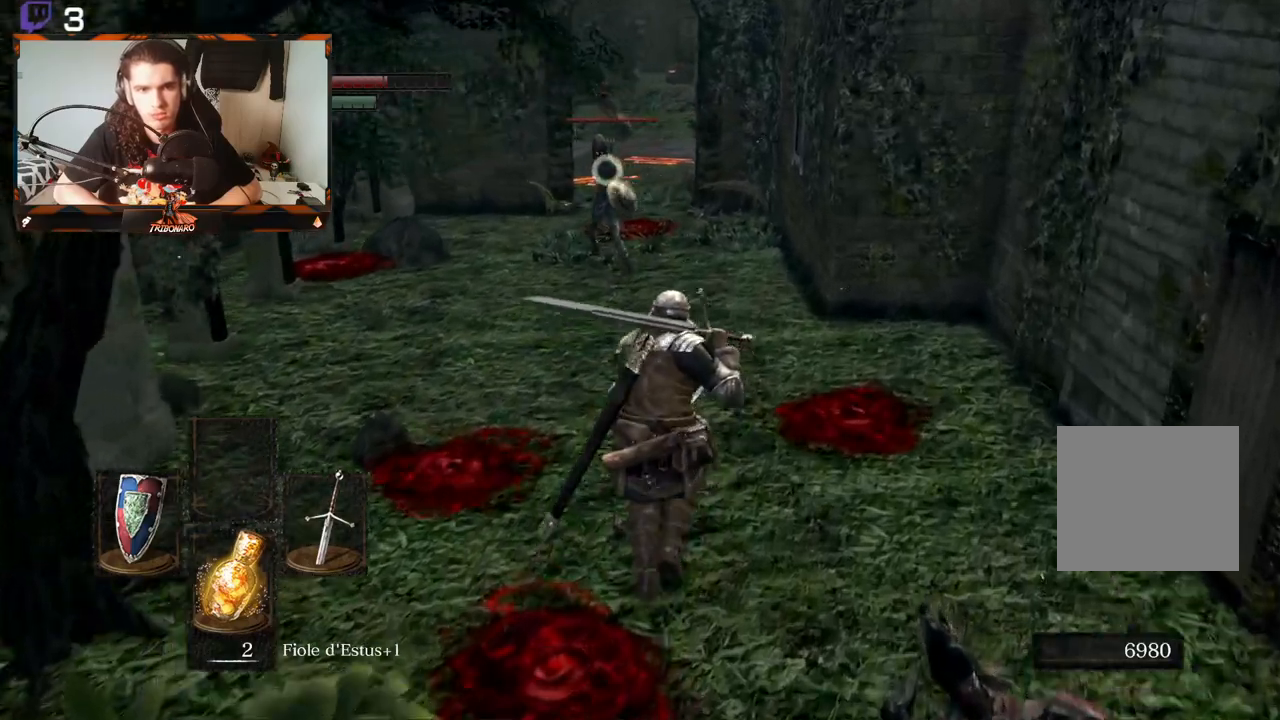
{"buttons": ["L1"], "left_stick": "up", "right_stick": "center", "events": []}
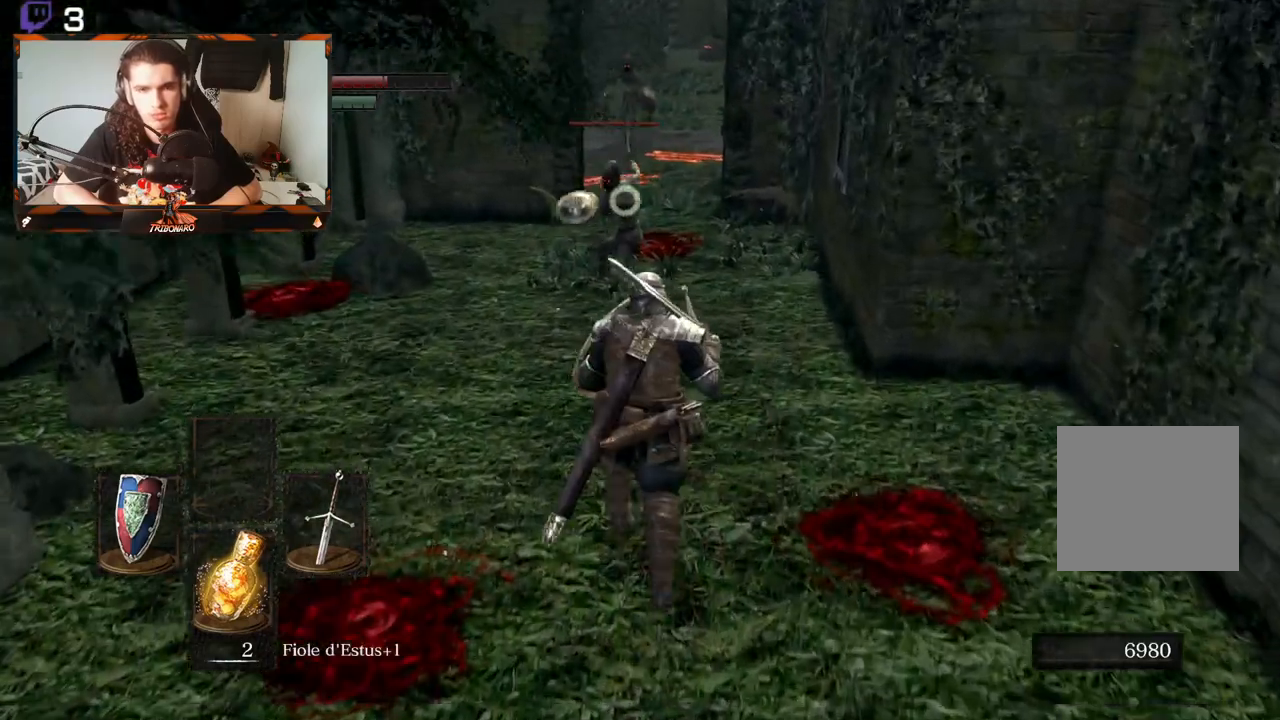
{"buttons": ["L1"], "left_stick": "up", "right_stick": "center", "events": []}
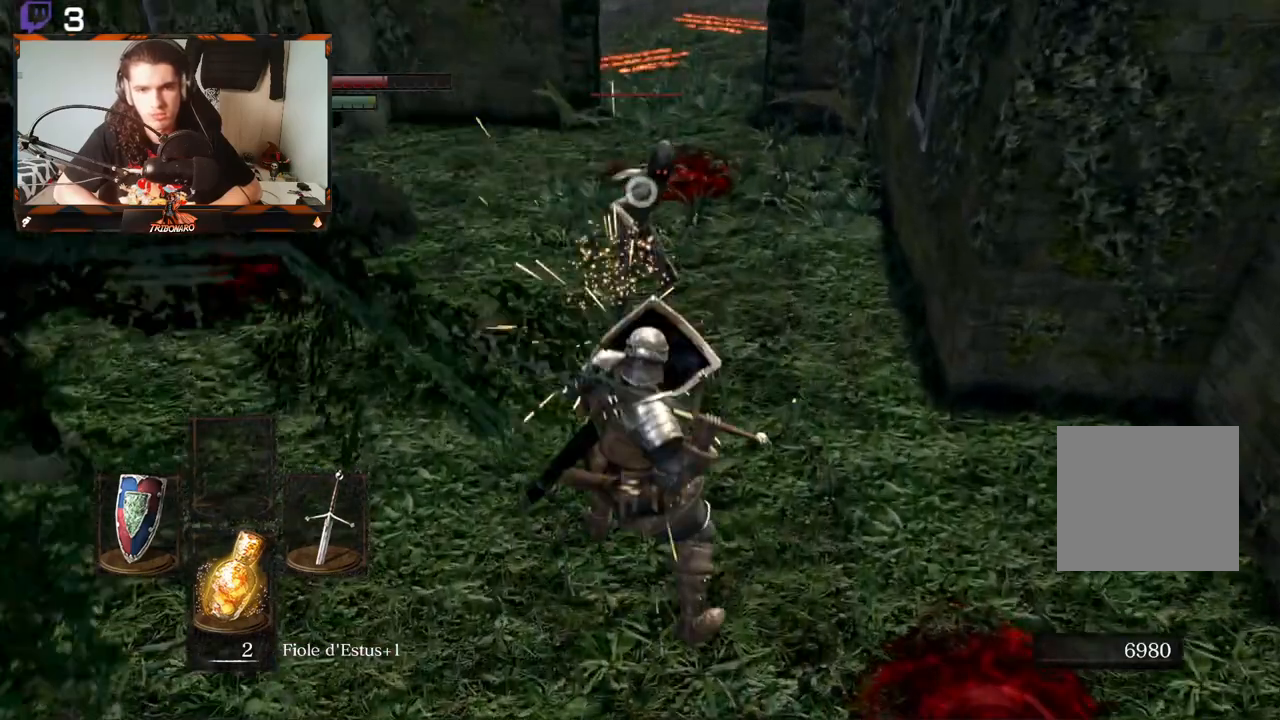
{"buttons": [], "left_stick": "up", "right_stick": "center", "events": [[300, "L1", "up"], [350, "R2", "down"], [467, "R2", "up"]]}
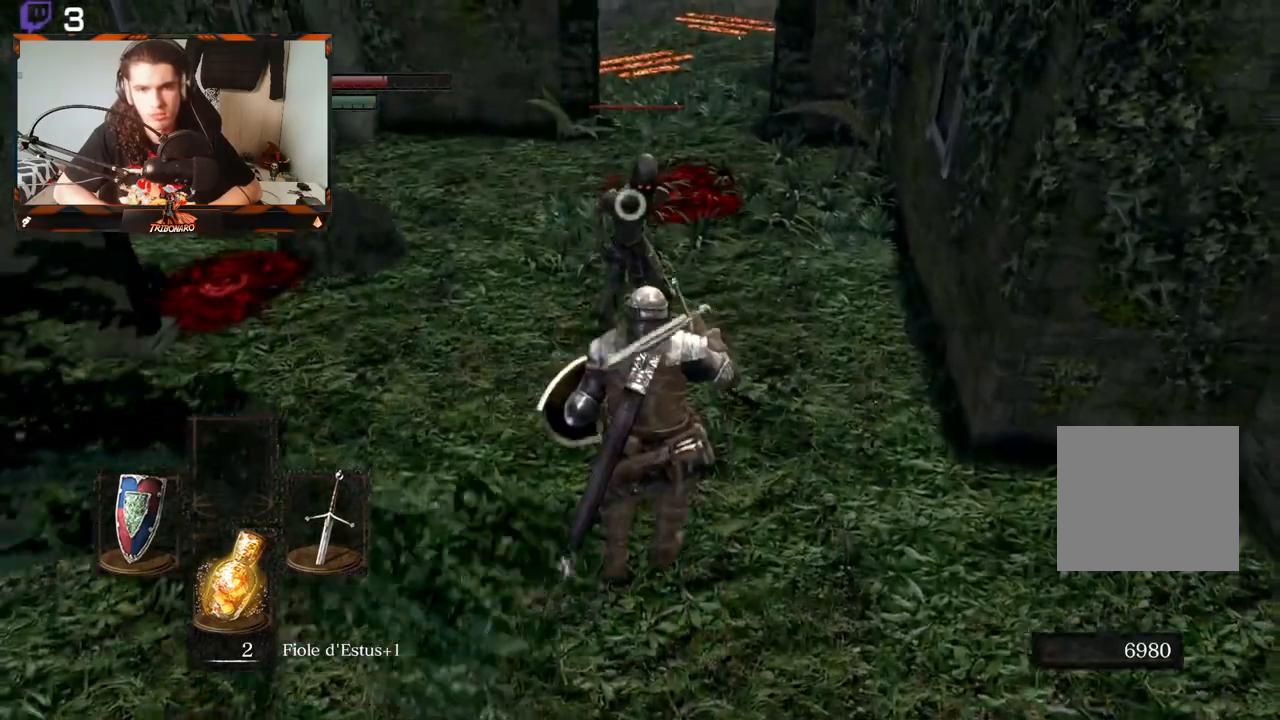
{"buttons": [], "left_stick": "up", "right_stick": "center", "events": []}
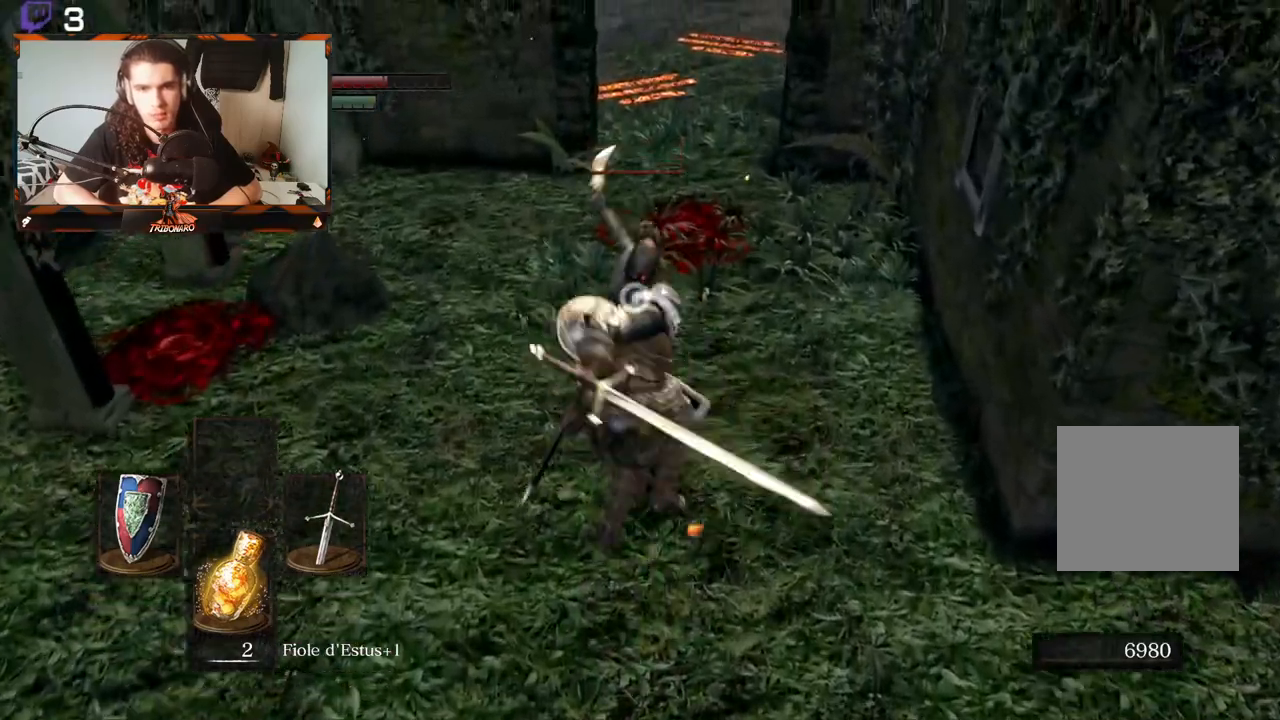
{"buttons": [], "left_stick": "center", "right_stick": "center", "events": [[483, "left_stick", "center"]]}
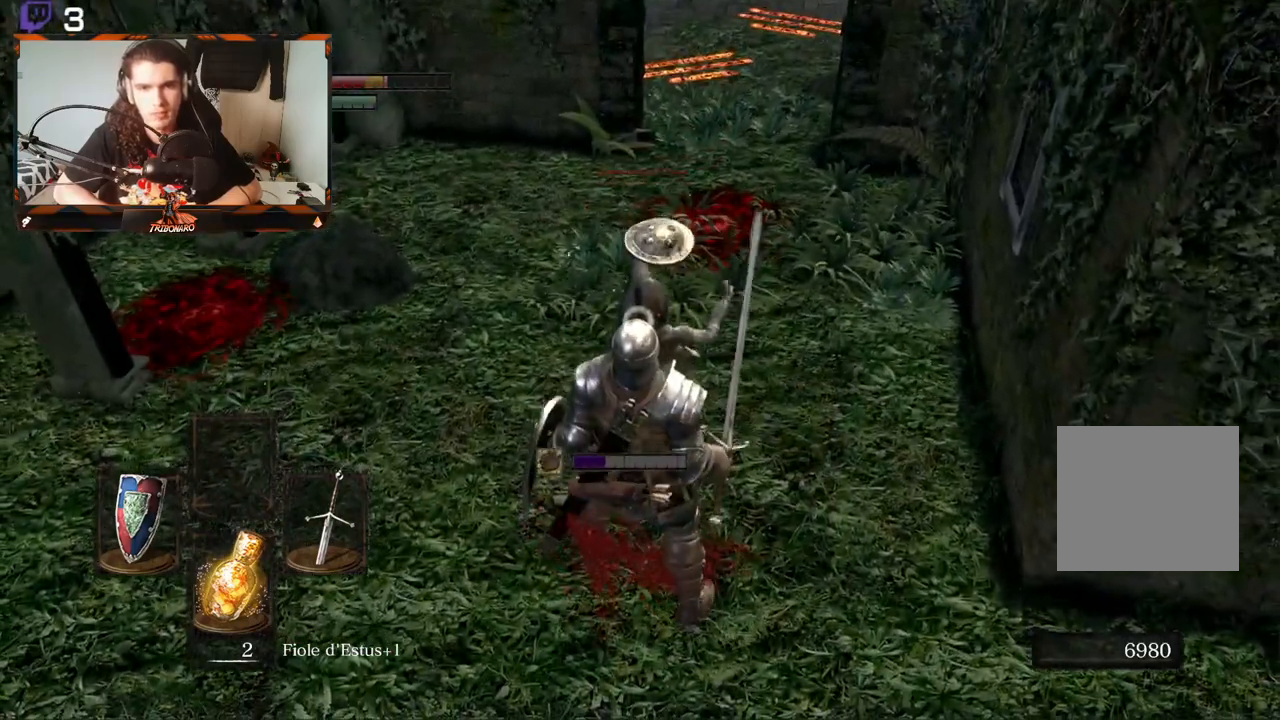
{"buttons": ["L1"], "left_stick": "down", "right_stick": "center", "events": [[150, "left_stick", "down"], [317, "L1", "down"], [350, "L3", "down"], [483, "L3", "up"]]}
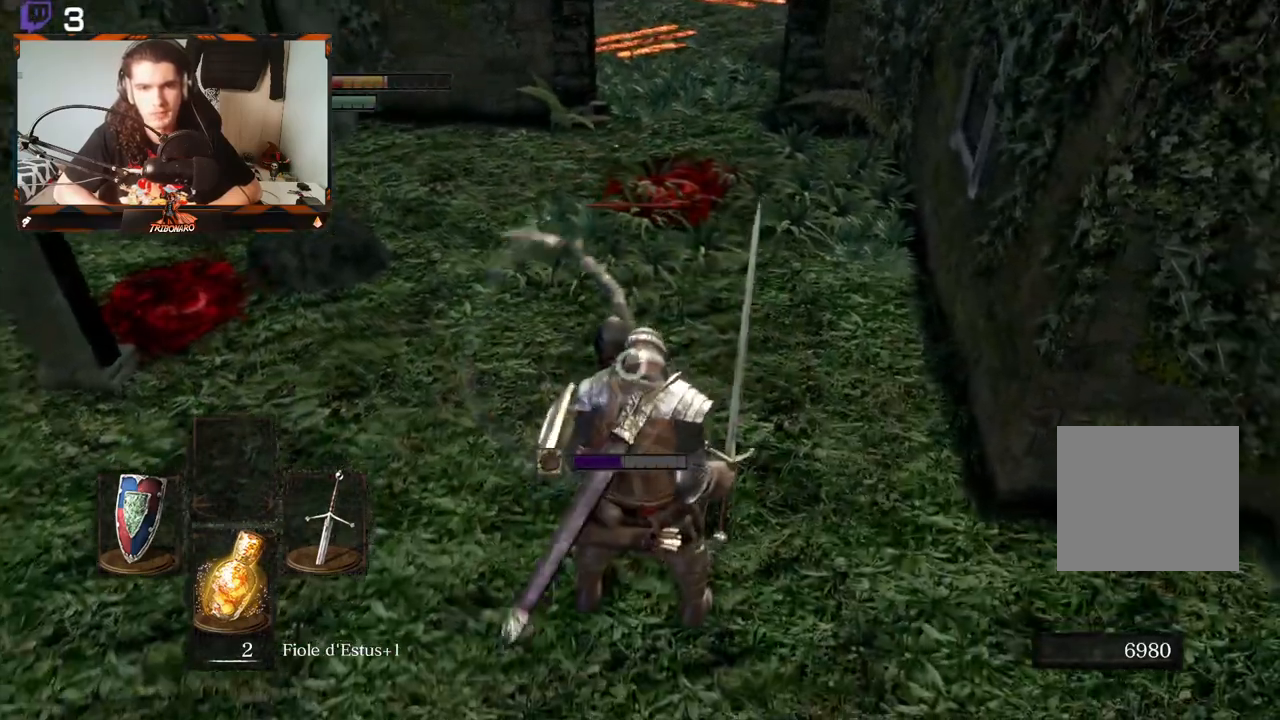
{"buttons": [], "left_stick": "down", "right_stick": "center", "events": [[183, "L1", "up"]]}
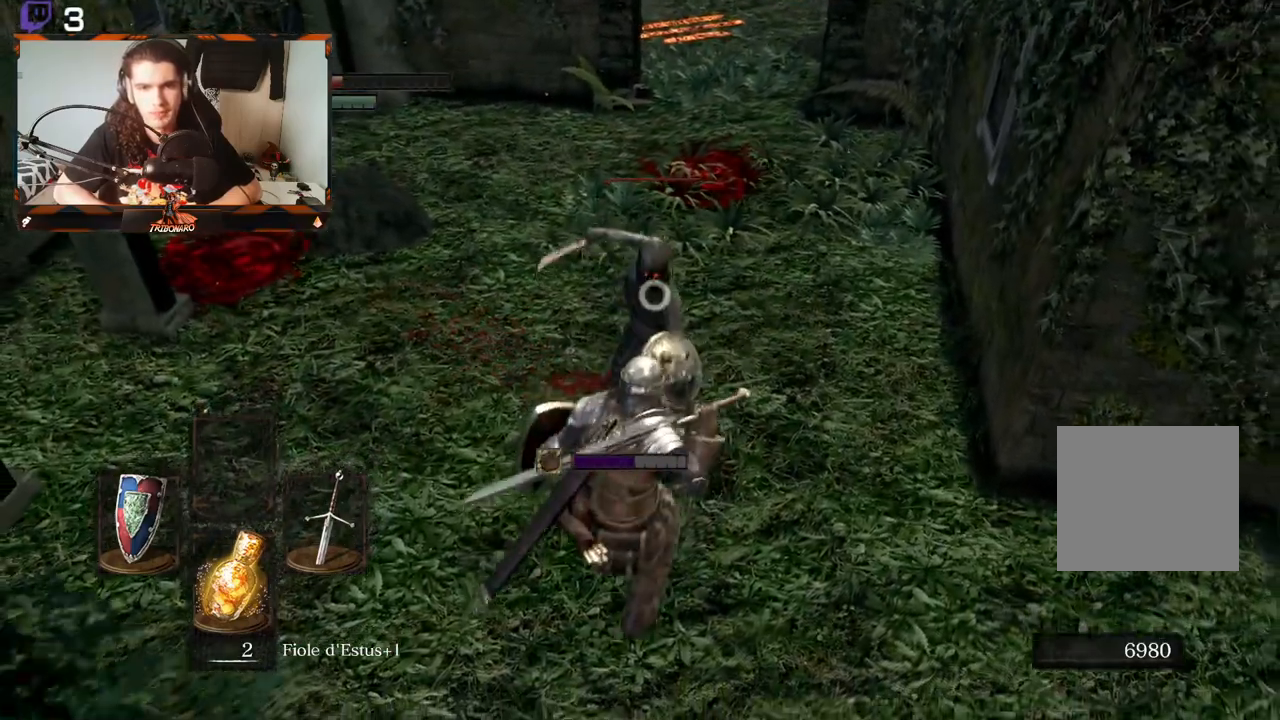
{"buttons": ["L2", "L3"], "left_stick": "down", "right_stick": "center", "events": [[417, "L2", "down"], [467, "L3", "down"]]}
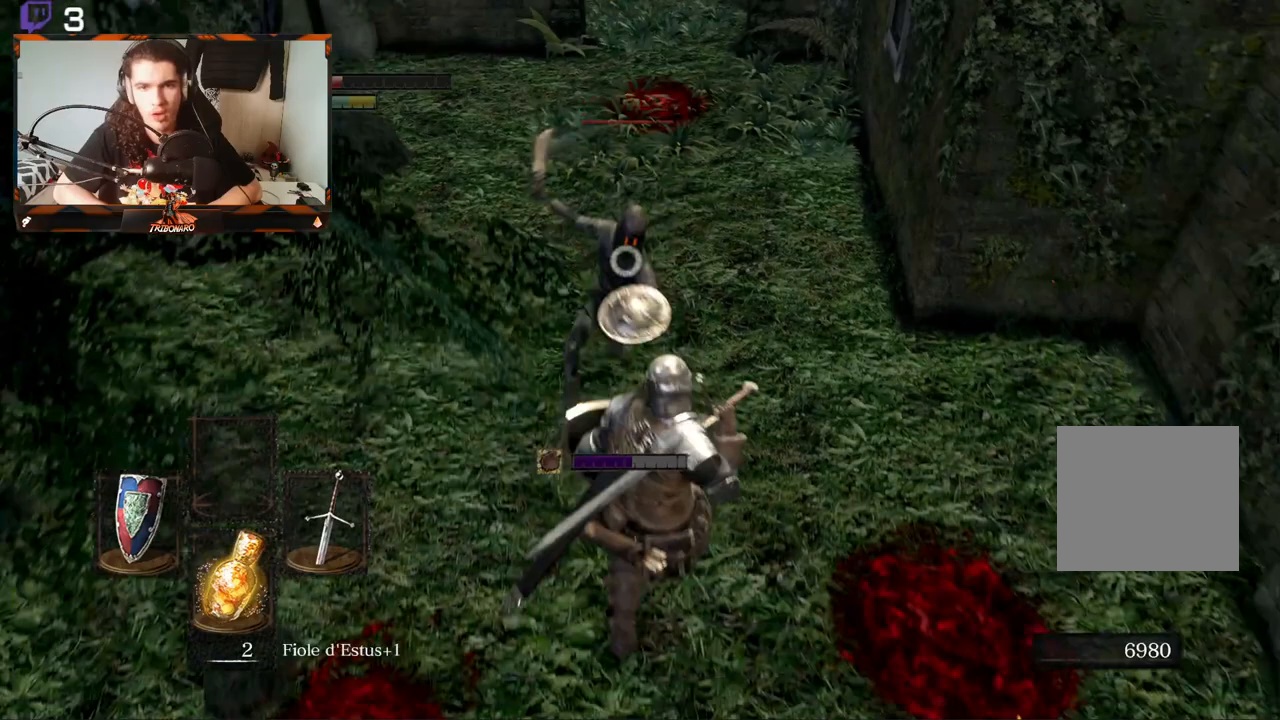
{"buttons": [], "left_stick": "down", "right_stick": "center", "events": [[33, "L3", "up"], [67, "L2", "up"]]}
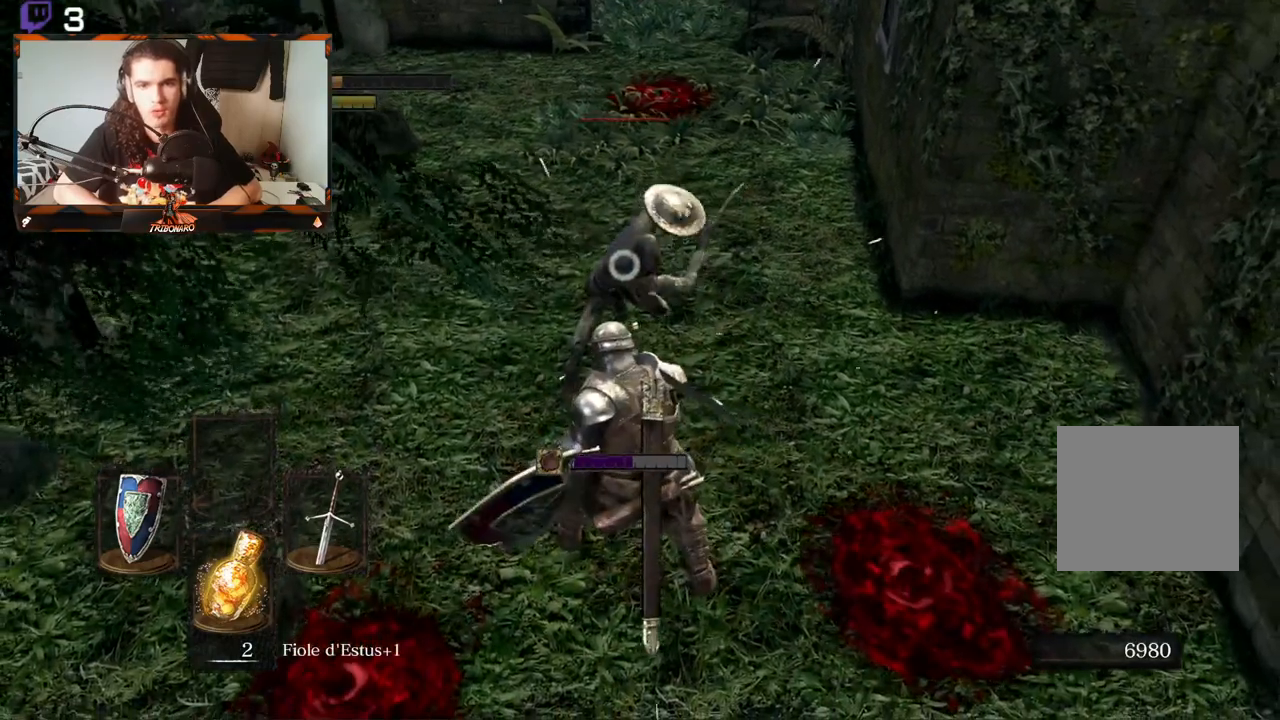
{"buttons": [], "left_stick": "down", "right_stick": "center", "events": []}
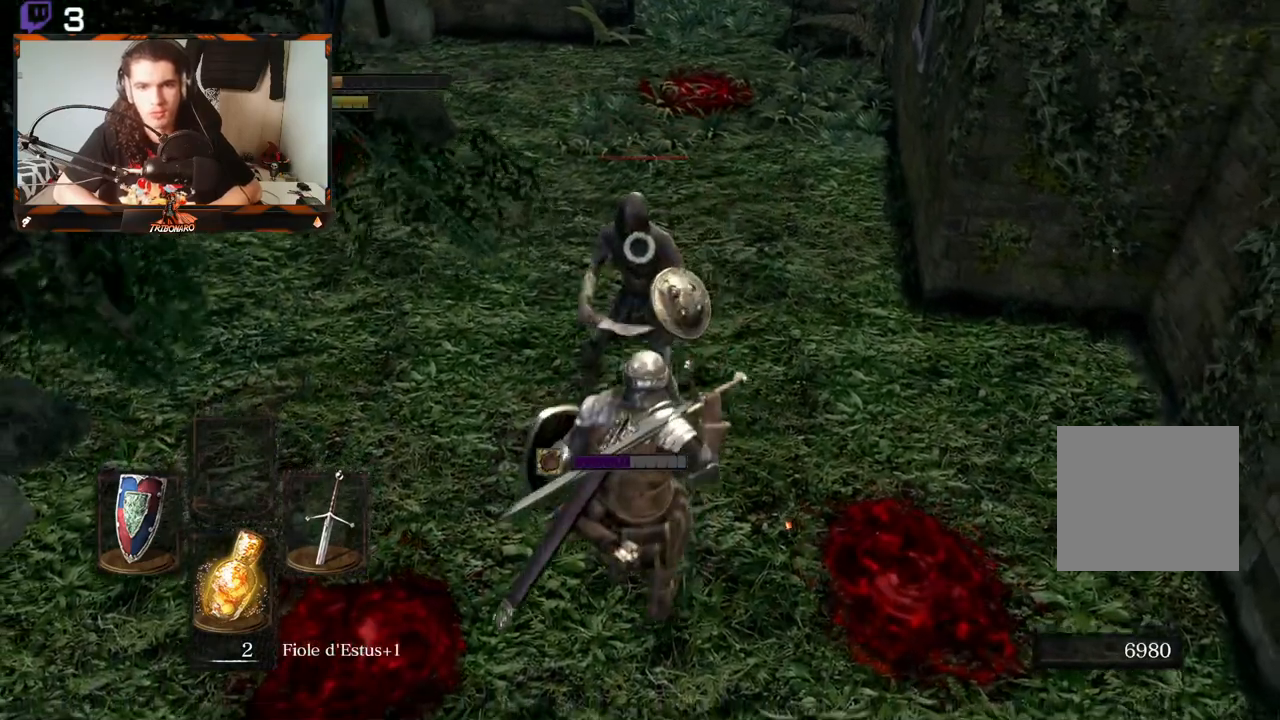
{"buttons": [], "left_stick": "center", "right_stick": "center", "events": [[250, "left_stick", "up"], [367, "R2", "down"], [450, "left_stick", "center"], [500, "R2", "up"]]}
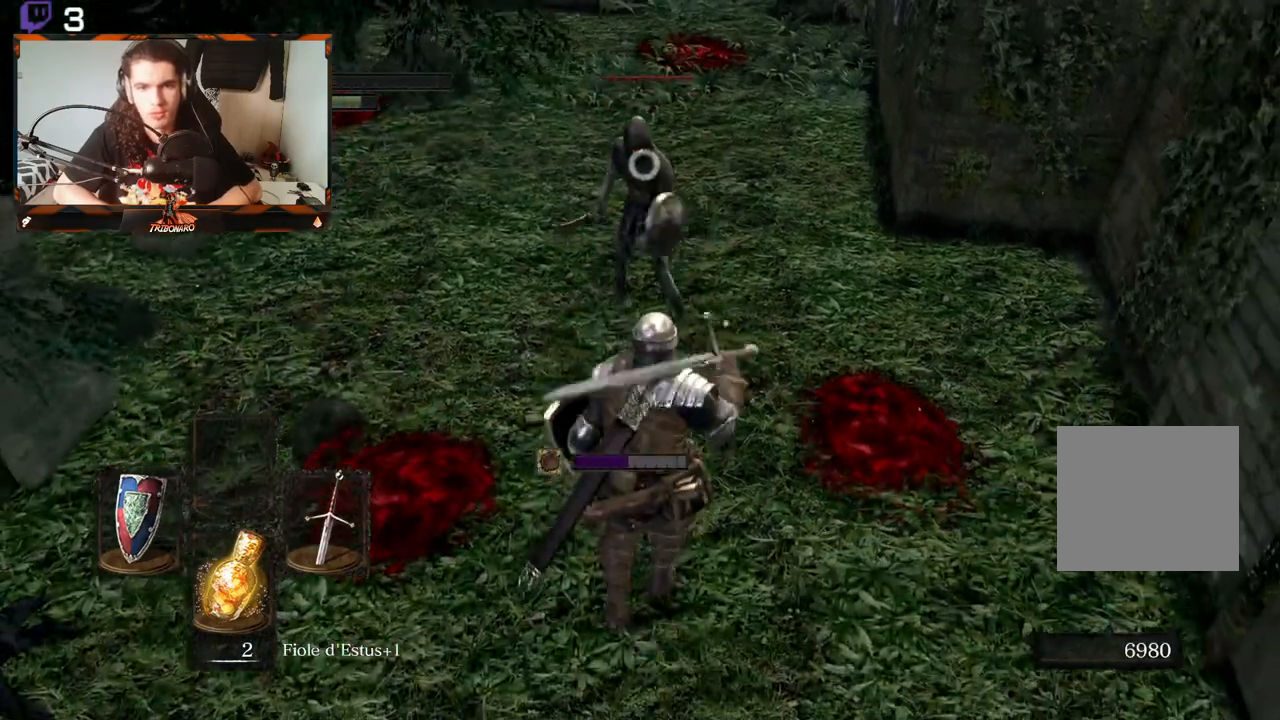
{"buttons": [], "left_stick": "center", "right_stick": "center", "events": [[283, "left_stick", "up"], [367, "left_stick", "center"]]}
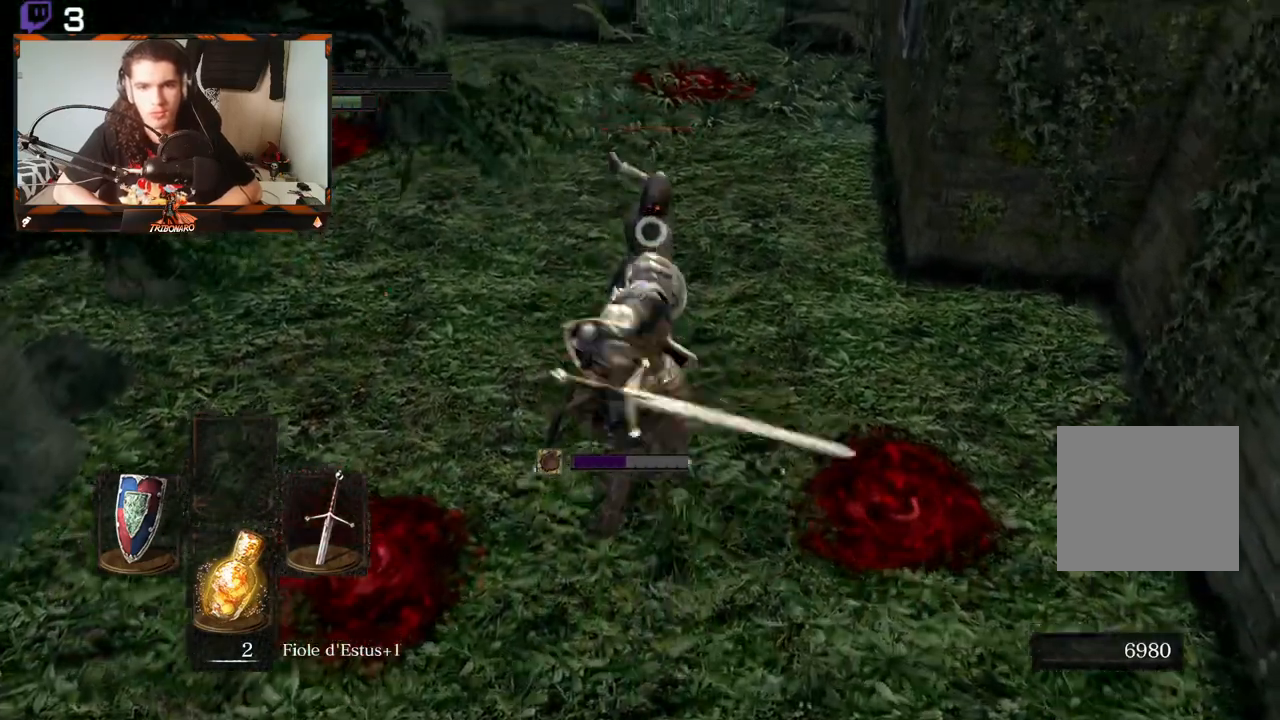
{"buttons": [], "left_stick": "center", "right_stick": "center", "events": []}
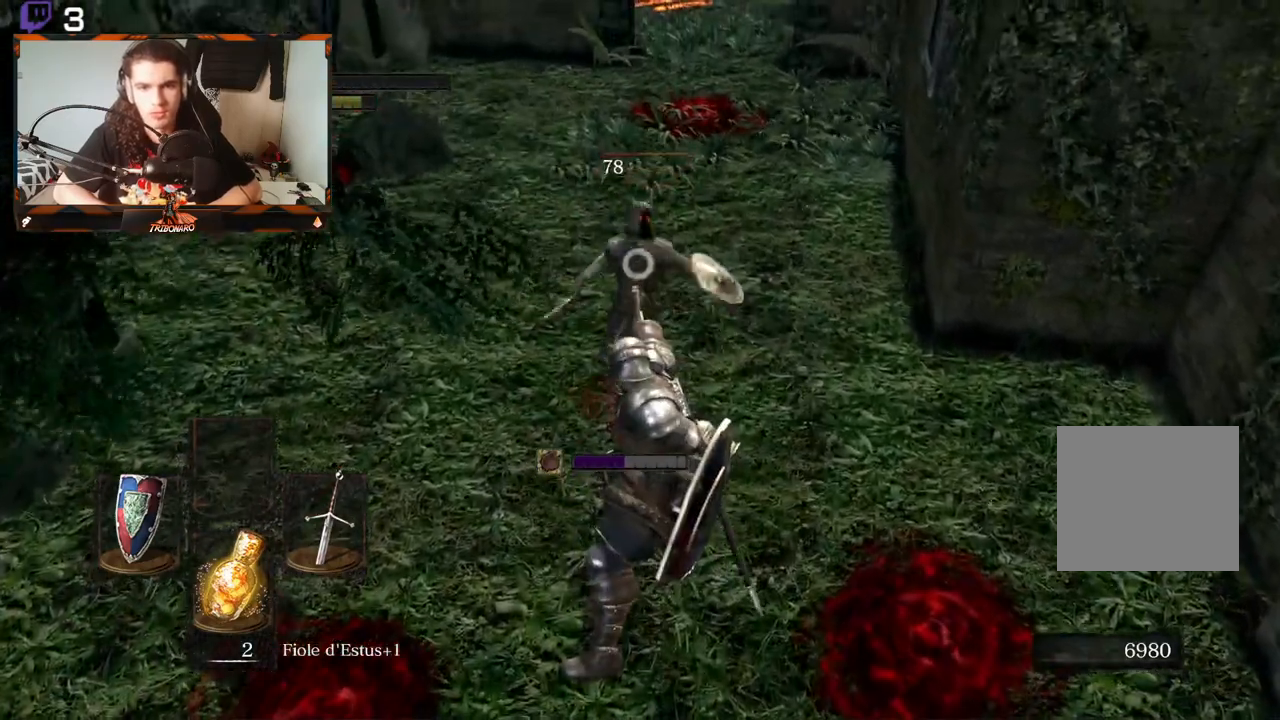
{"buttons": [], "left_stick": "center", "right_stick": "center", "events": [[33, "R2", "down"], [217, "R2", "up"]]}
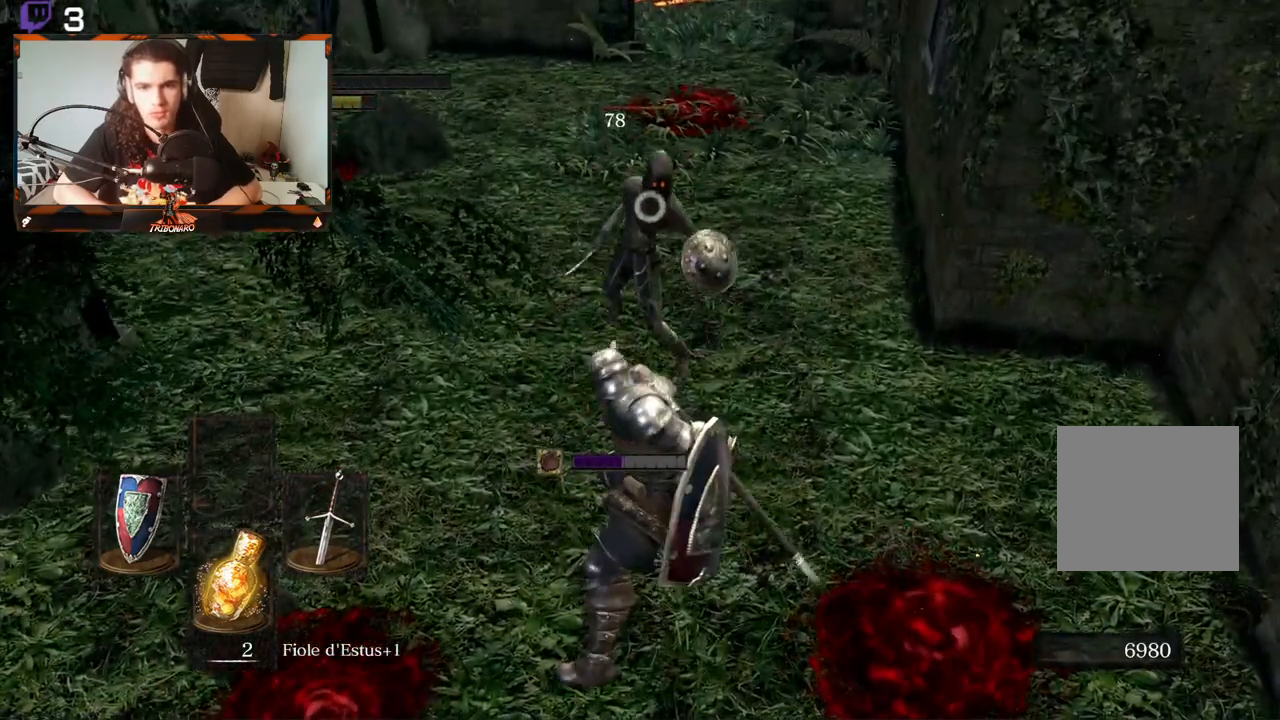
{"buttons": [], "left_stick": "center", "right_stick": "center", "events": [[17, "R2", "down"], [150, "R2", "up"]]}
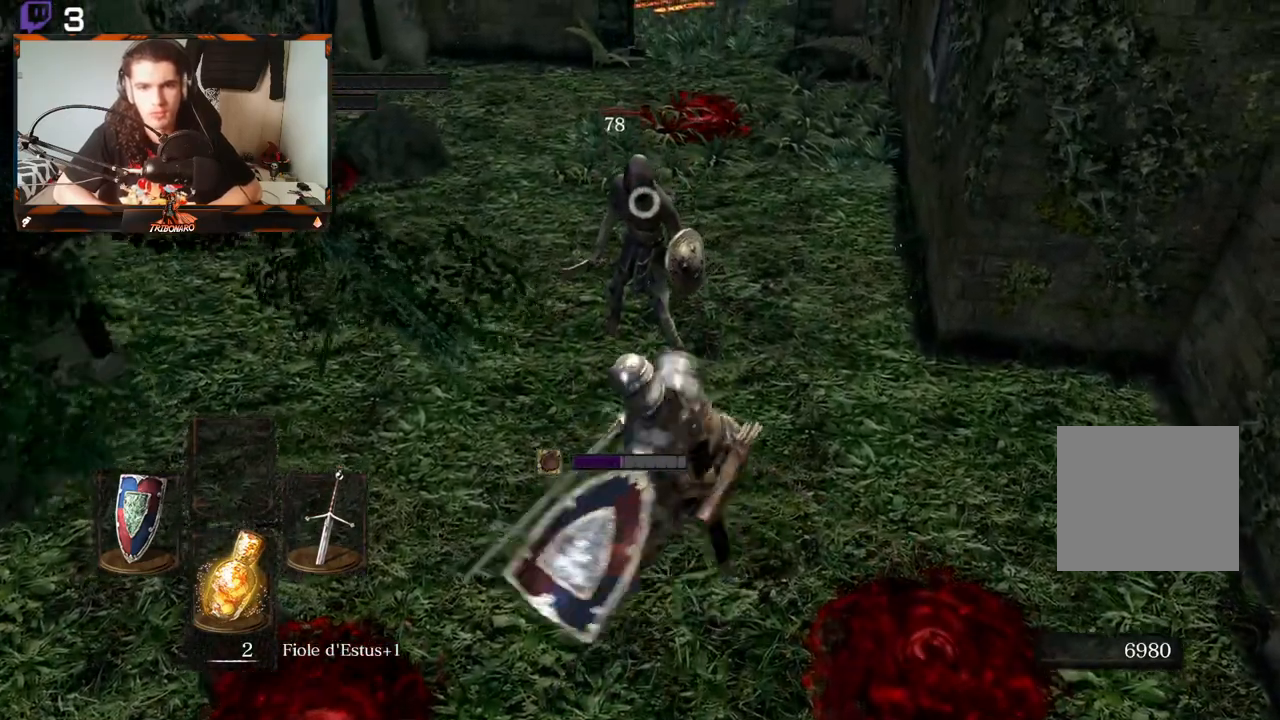
{"buttons": [], "left_stick": "down", "right_stick": "center", "events": [[483, "left_stick", "down"]]}
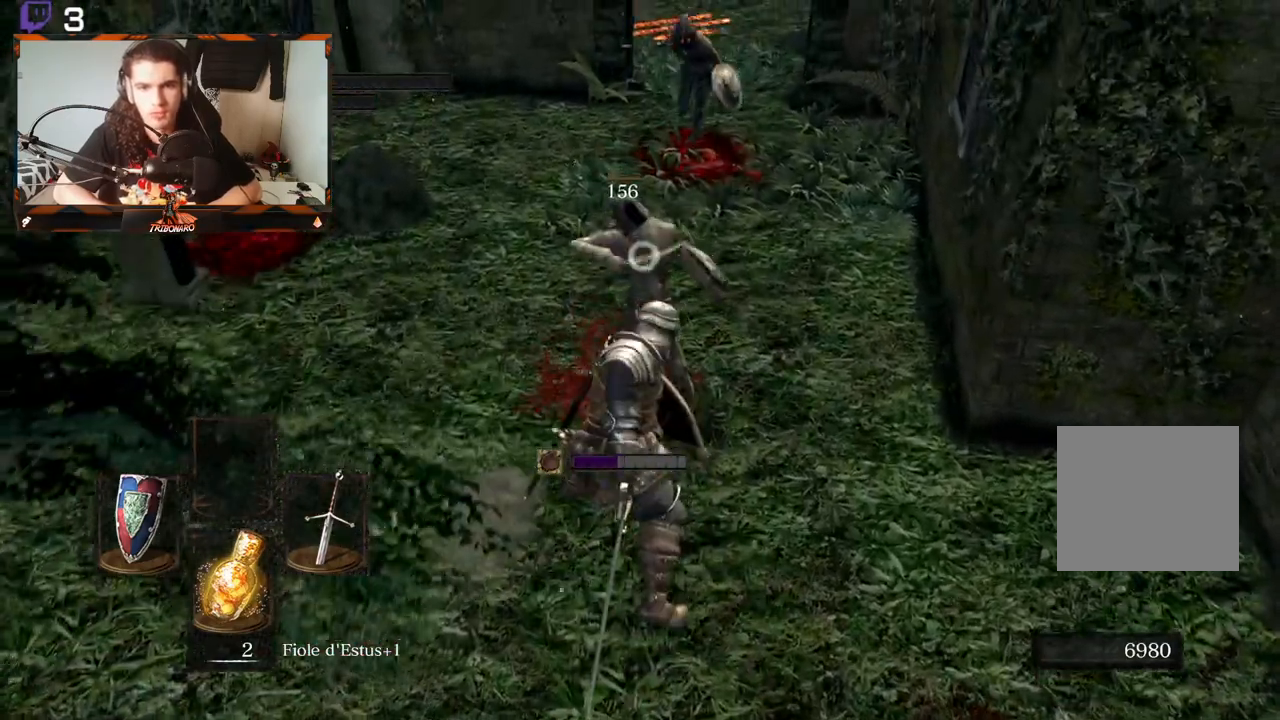
{"buttons": [], "left_stick": "down", "right_stick": "center", "events": []}